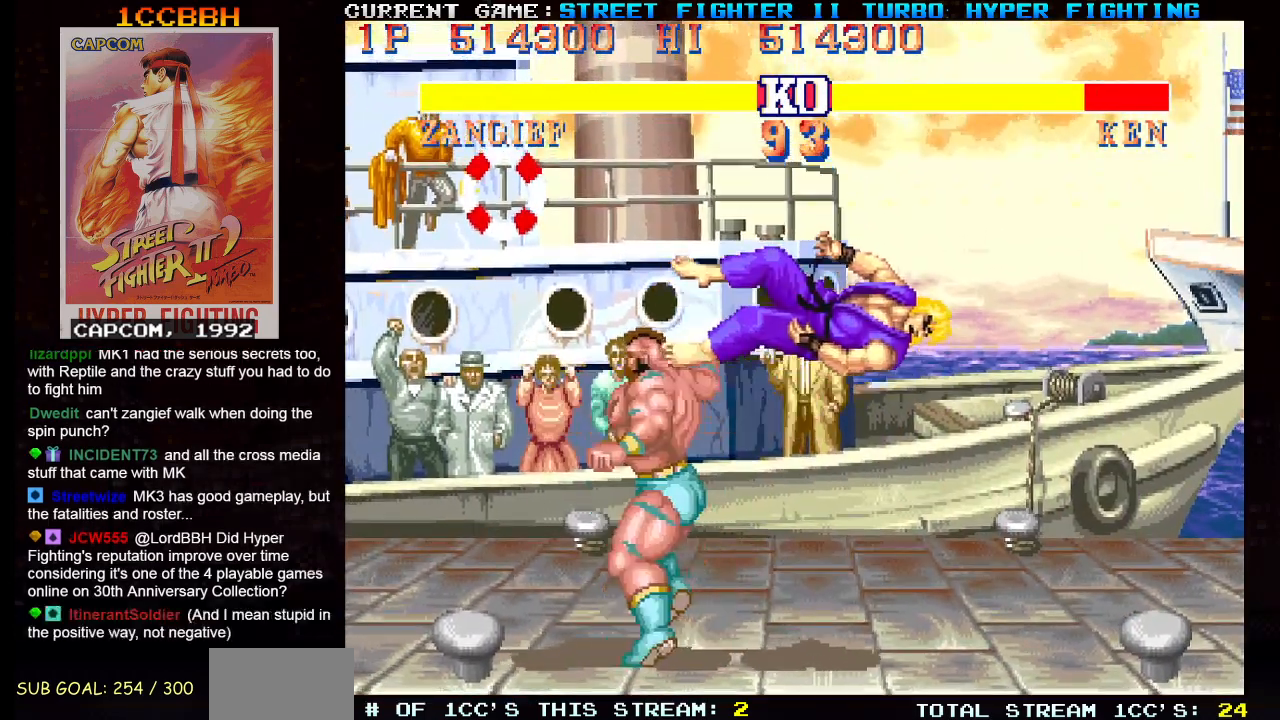
Gameplay with a controller (arcade stick); each line is a JSON object with the inputs held at the frame after it. "events" lists button and stick changes between this image and that frame as [ms after this image, input, new state], when the widget could be followed in between. Not read: L3 R3.
{"buttons": [], "left_stick": "right", "events": []}
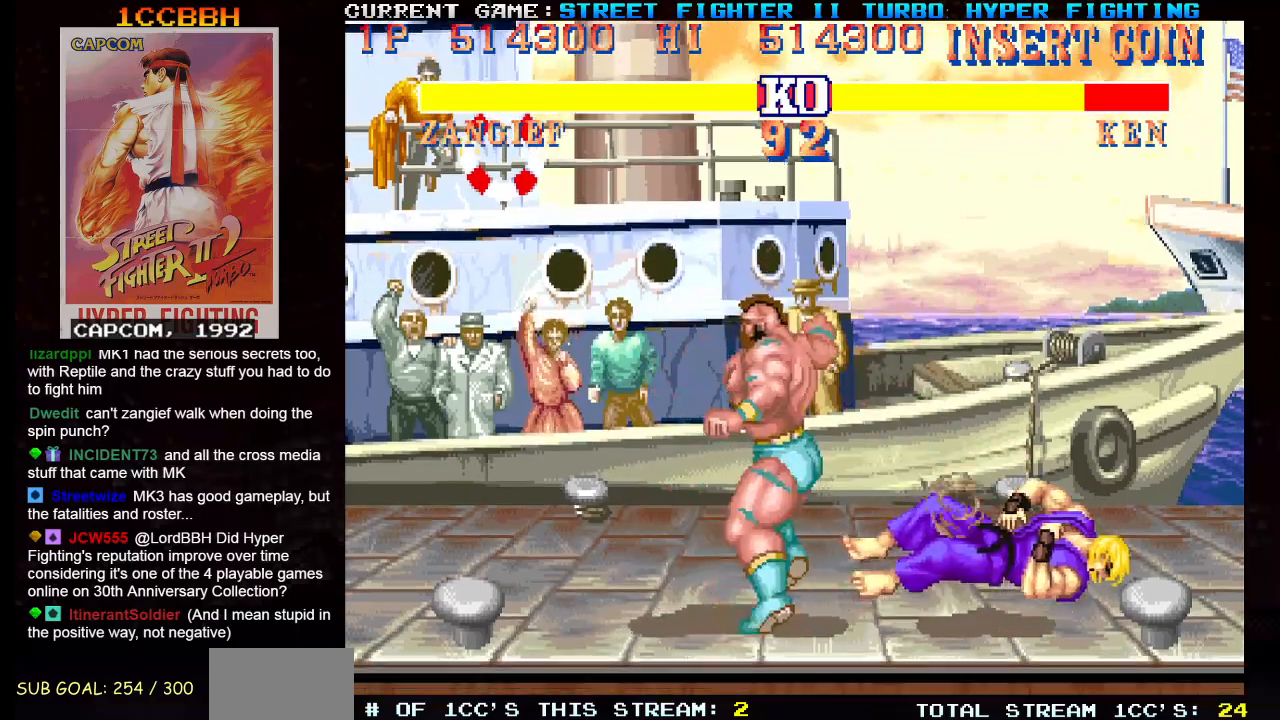
{"buttons": [], "left_stick": "up-right", "events": [[334, "left_stick", "up-right"]]}
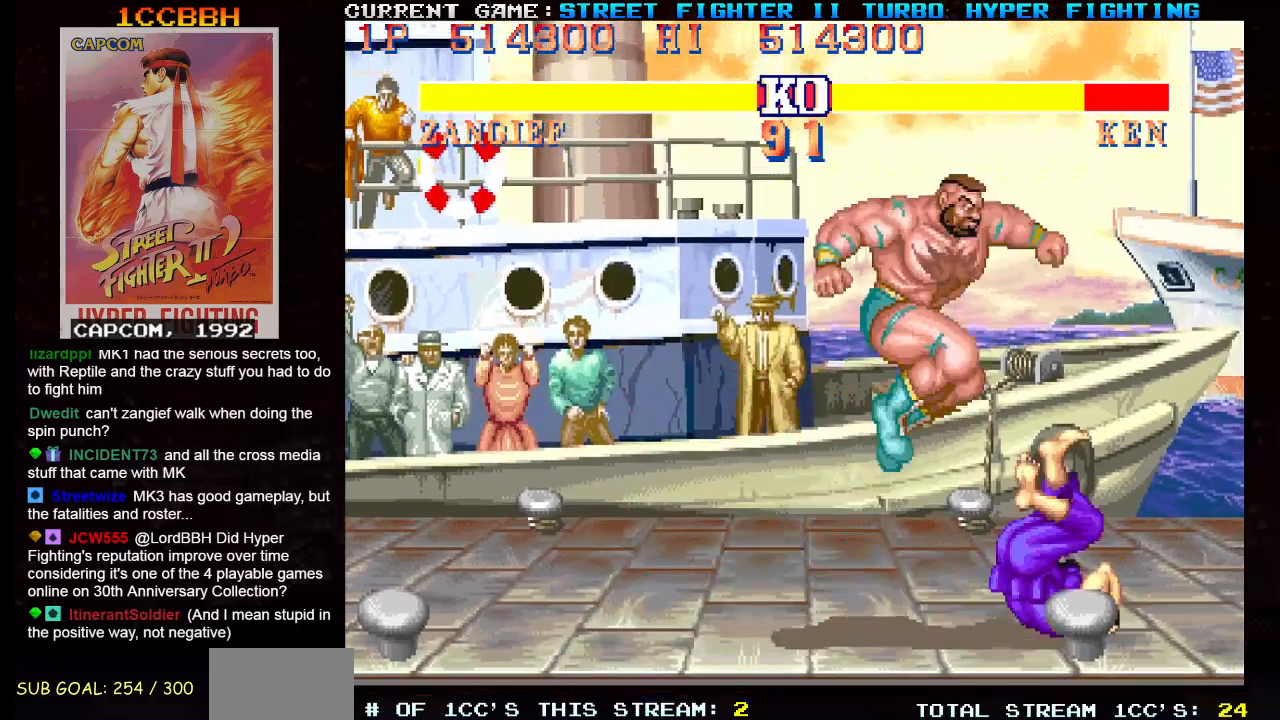
{"buttons": [], "left_stick": "down-left", "events": [[133, "left_stick", "center"], [200, "left_stick", "down"], [233, "R1", "down"], [250, "left_stick", "down-left"], [350, "R1", "up"]]}
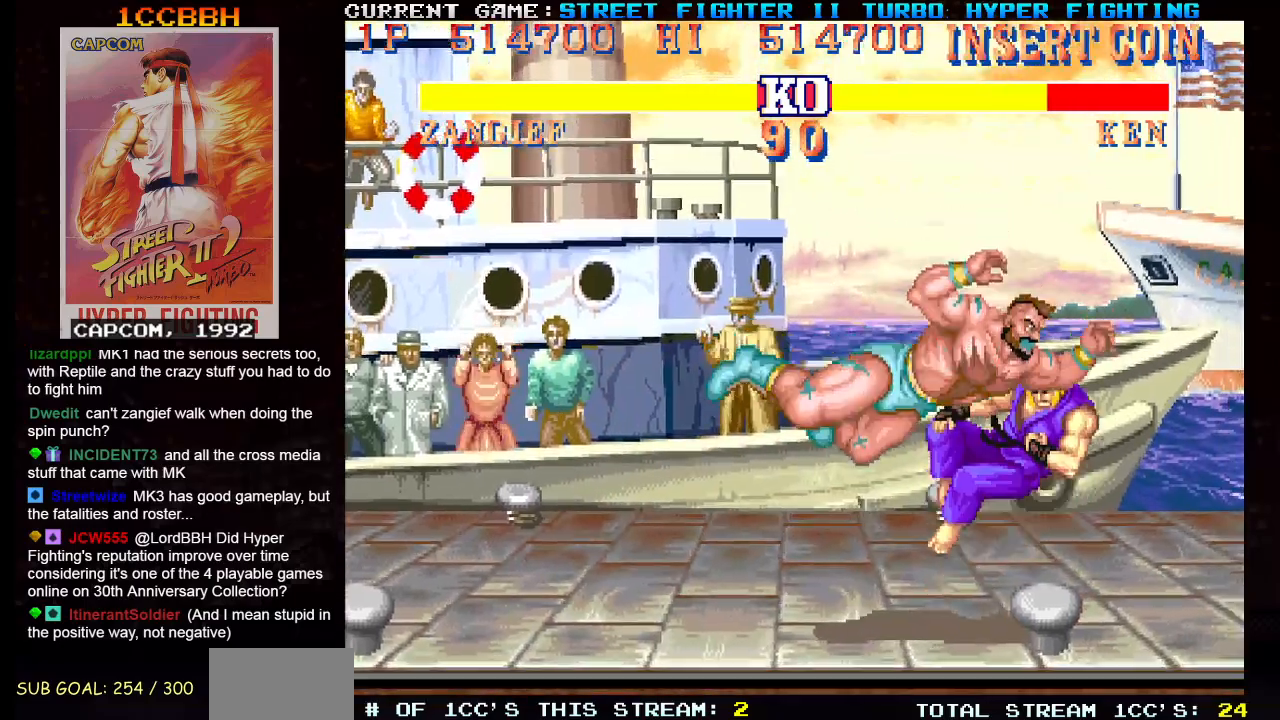
{"buttons": ["R2"], "left_stick": "down-left", "events": [[67, "SQUARE", "down"], [150, "SQUARE", "up"], [284, "left_stick", "center"], [434, "left_stick", "down-left"], [451, "R2", "down"]]}
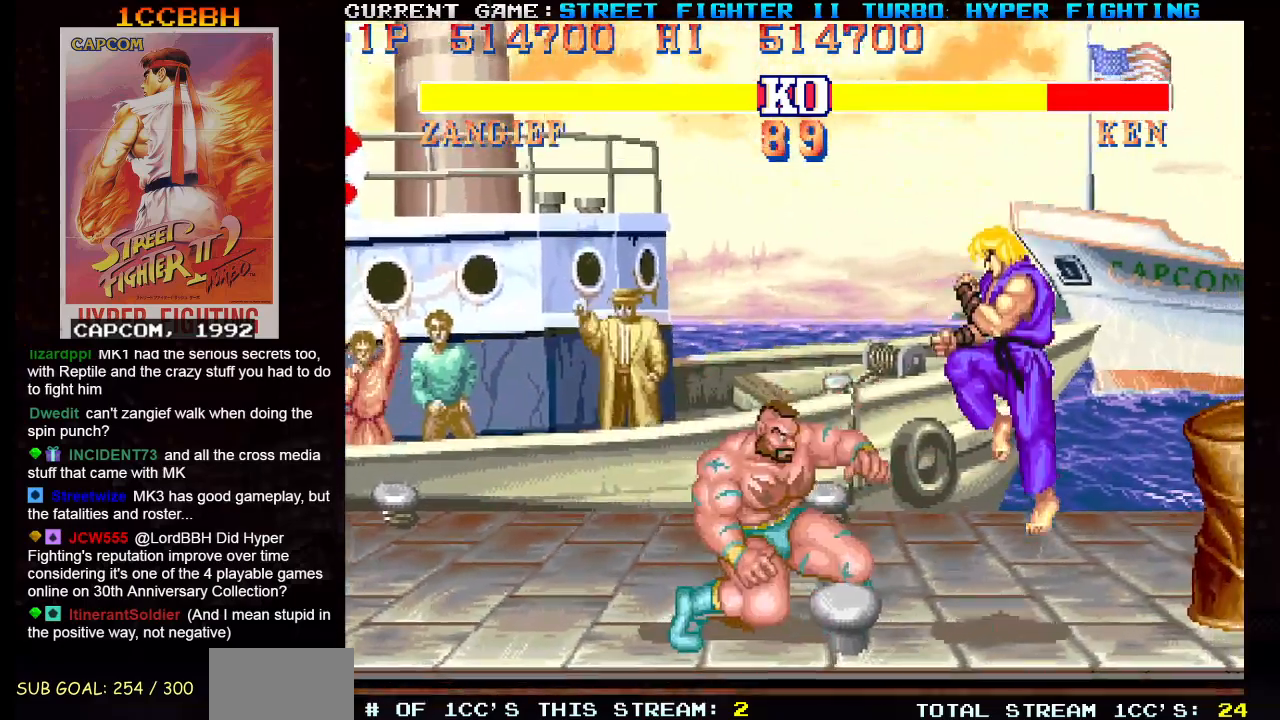
{"buttons": [], "left_stick": "center", "events": [[50, "R2", "up"], [434, "left_stick", "center"]]}
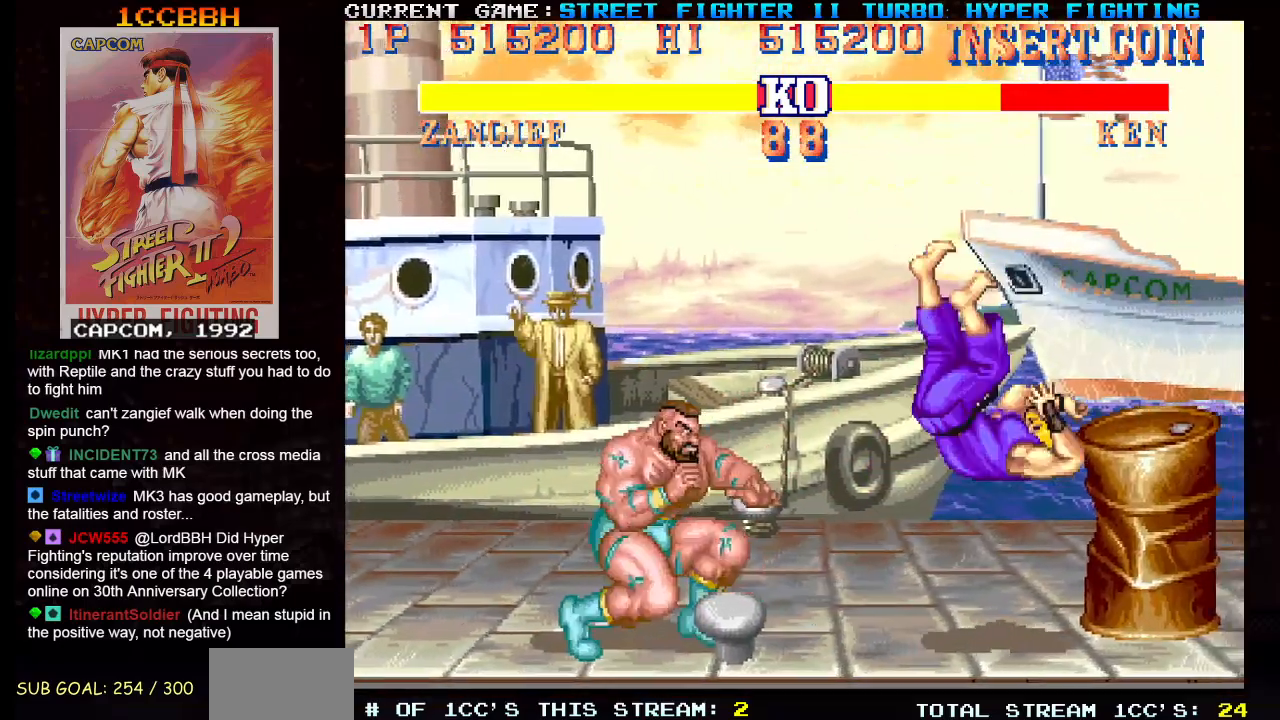
{"buttons": [], "left_stick": "center", "events": [[100, "left_stick", "right"], [484, "left_stick", "center"]]}
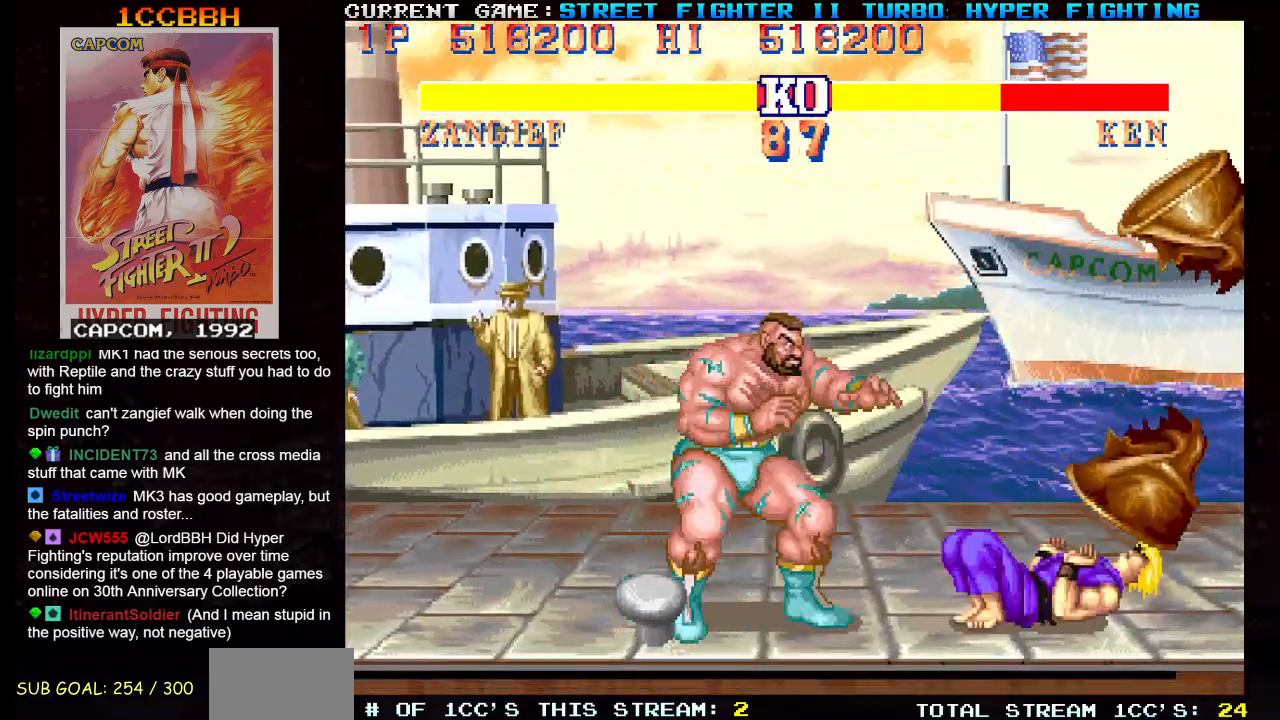
{"buttons": [], "left_stick": "right", "events": [[167, "left_stick", "right"], [283, "CROSS", "down"], [367, "CROSS", "up"]]}
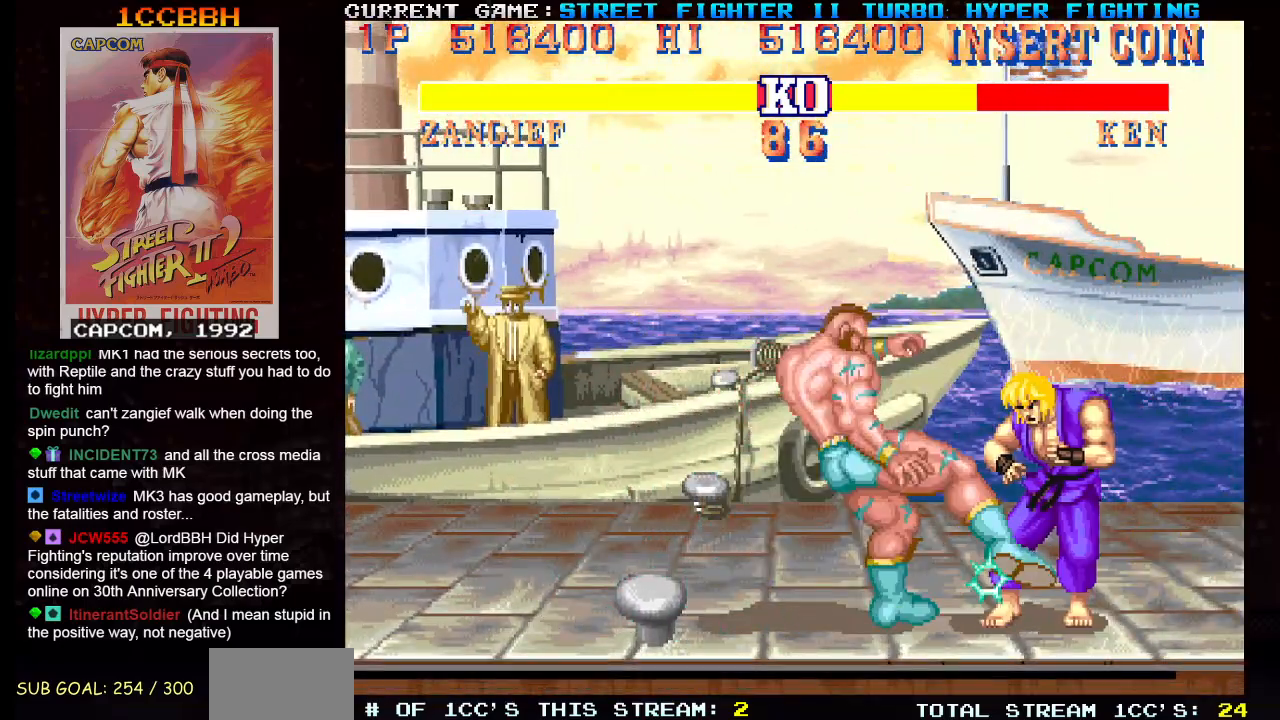
{"buttons": [], "left_stick": "center", "events": [[50, "left_stick", "down"], [100, "R2", "down"], [100, "left_stick", "down-left"], [200, "R2", "up"], [501, "left_stick", "center"]]}
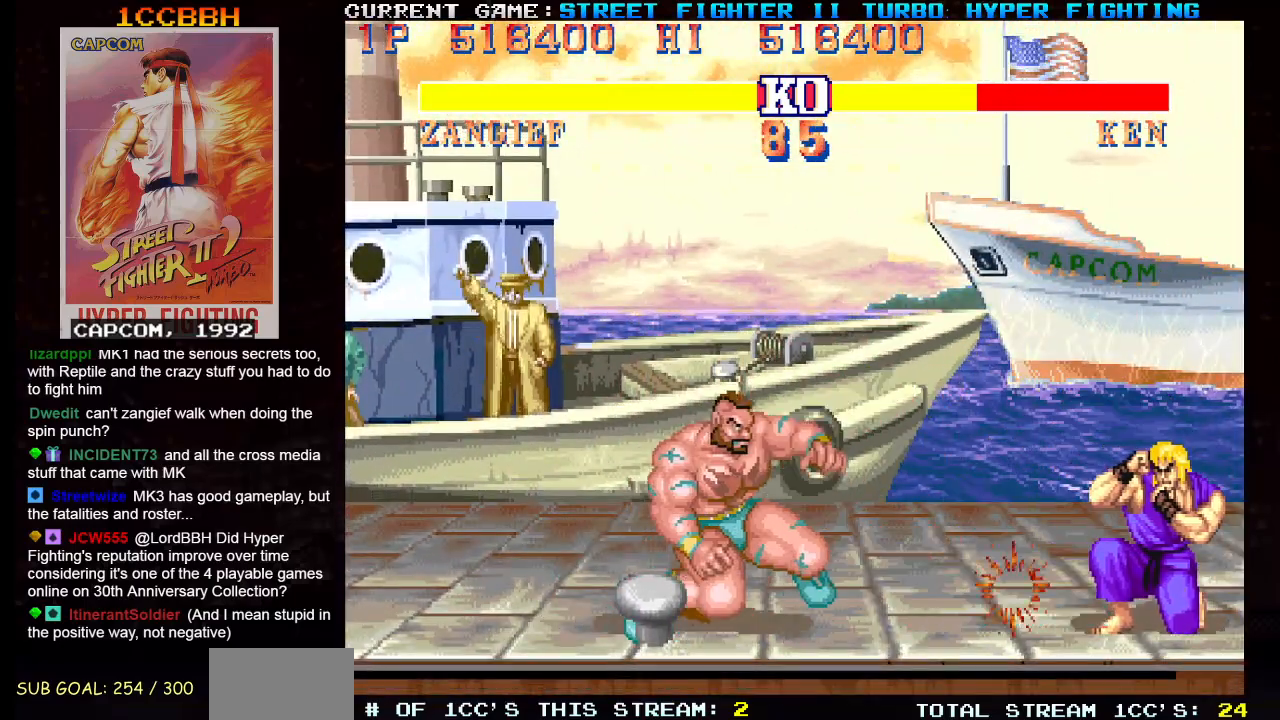
{"buttons": [], "left_stick": "down-left", "events": [[150, "left_stick", "right"], [350, "left_stick", "down-left"]]}
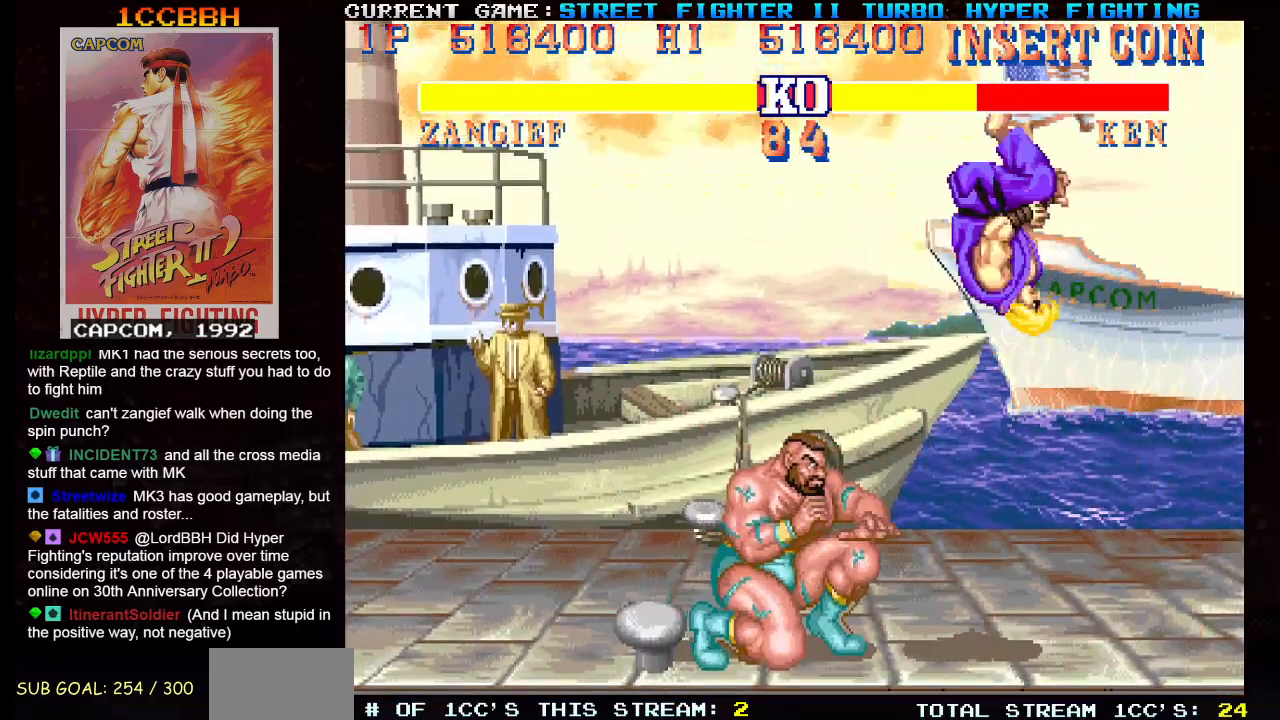
{"buttons": [], "left_stick": "left", "events": [[150, "R1", "down"], [150, "SQUARE", "down"], [150, "TRIANGLE", "down"], [200, "R1", "up"], [200, "TRIANGLE", "up"], [217, "SQUARE", "up"], [451, "left_stick", "left"]]}
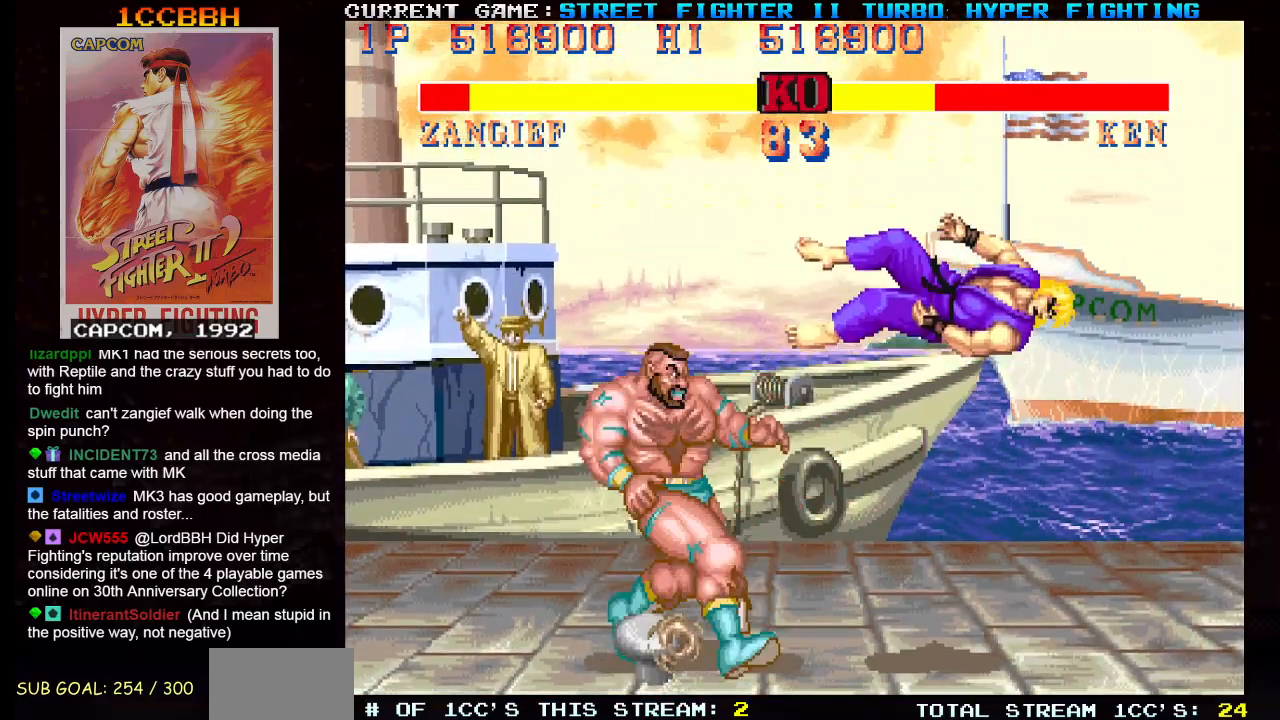
{"buttons": [], "left_stick": "right", "events": [[66, "left_stick", "center"], [133, "left_stick", "right"]]}
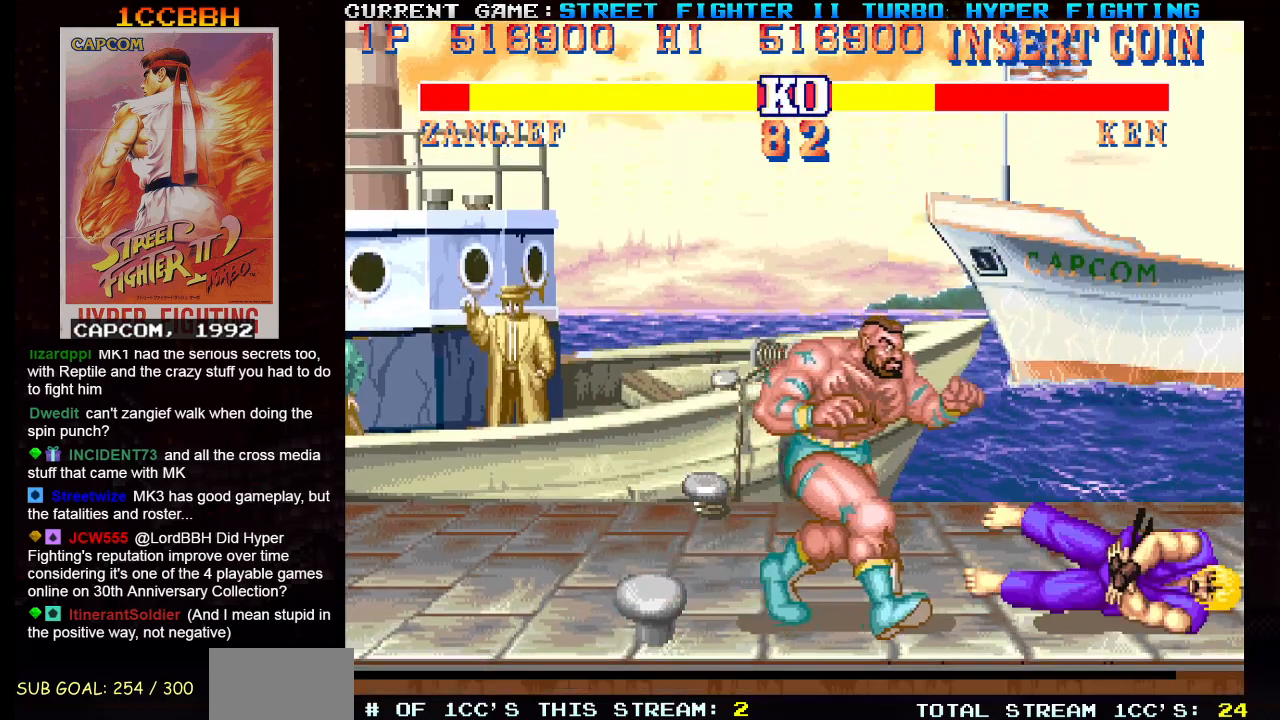
{"buttons": [], "left_stick": "center", "events": [[84, "left_stick", "center"]]}
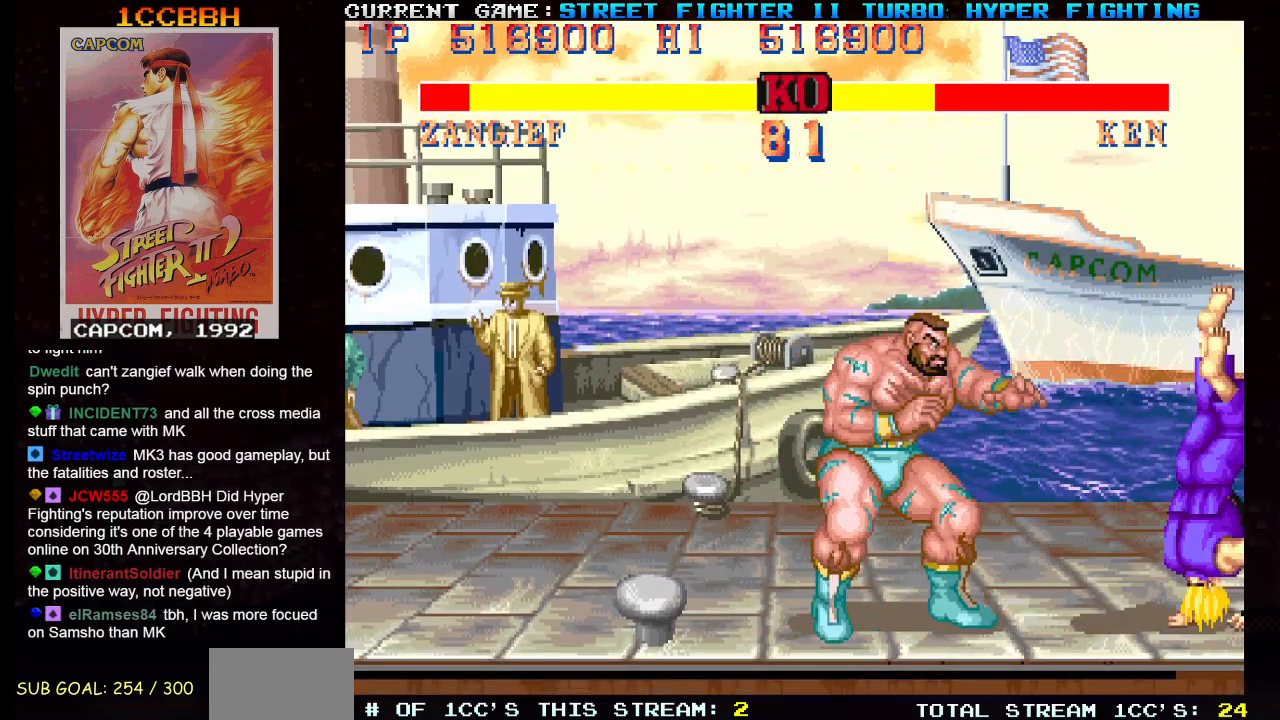
{"buttons": [], "left_stick": "down-left", "events": [[150, "left_stick", "left"], [250, "left_stick", "down-left"]]}
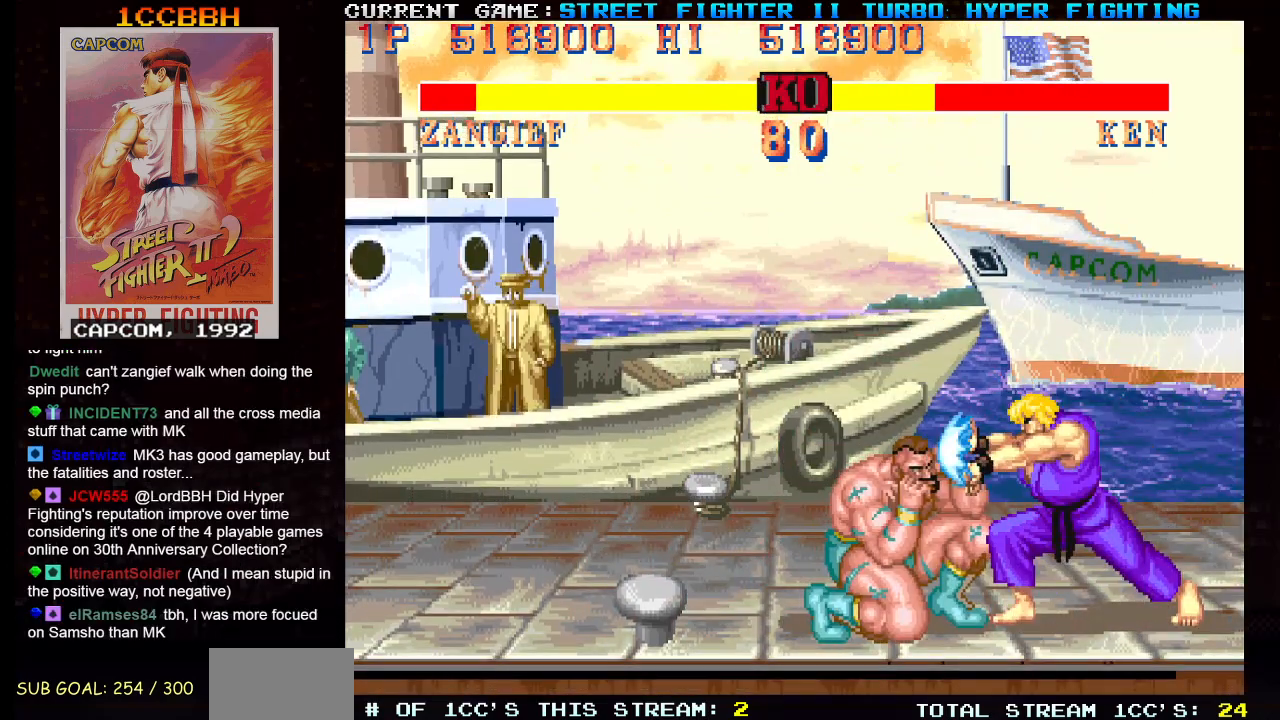
{"buttons": [], "left_stick": "up-right", "events": [[200, "left_stick", "center"], [350, "left_stick", "up-right"]]}
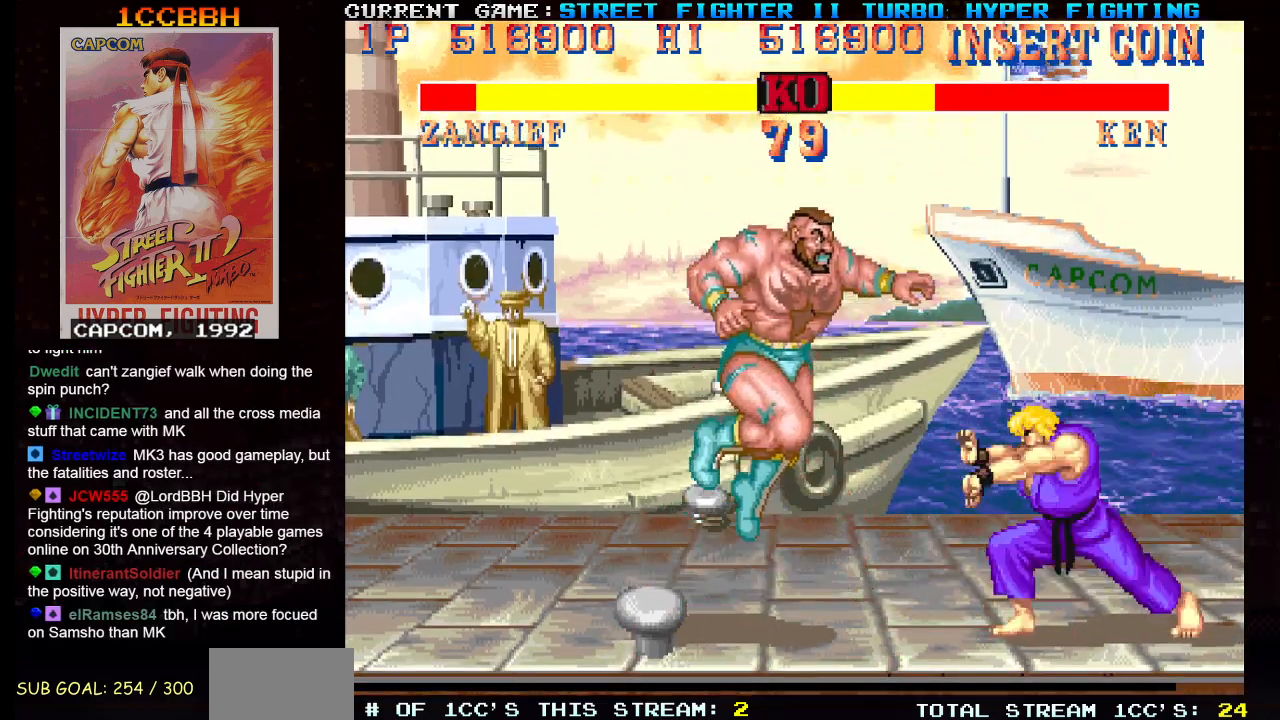
{"buttons": [], "left_stick": "down-left", "events": [[167, "left_stick", "center"], [234, "left_stick", "left"], [284, "R1", "down"], [300, "left_stick", "down-left"], [417, "R1", "up"]]}
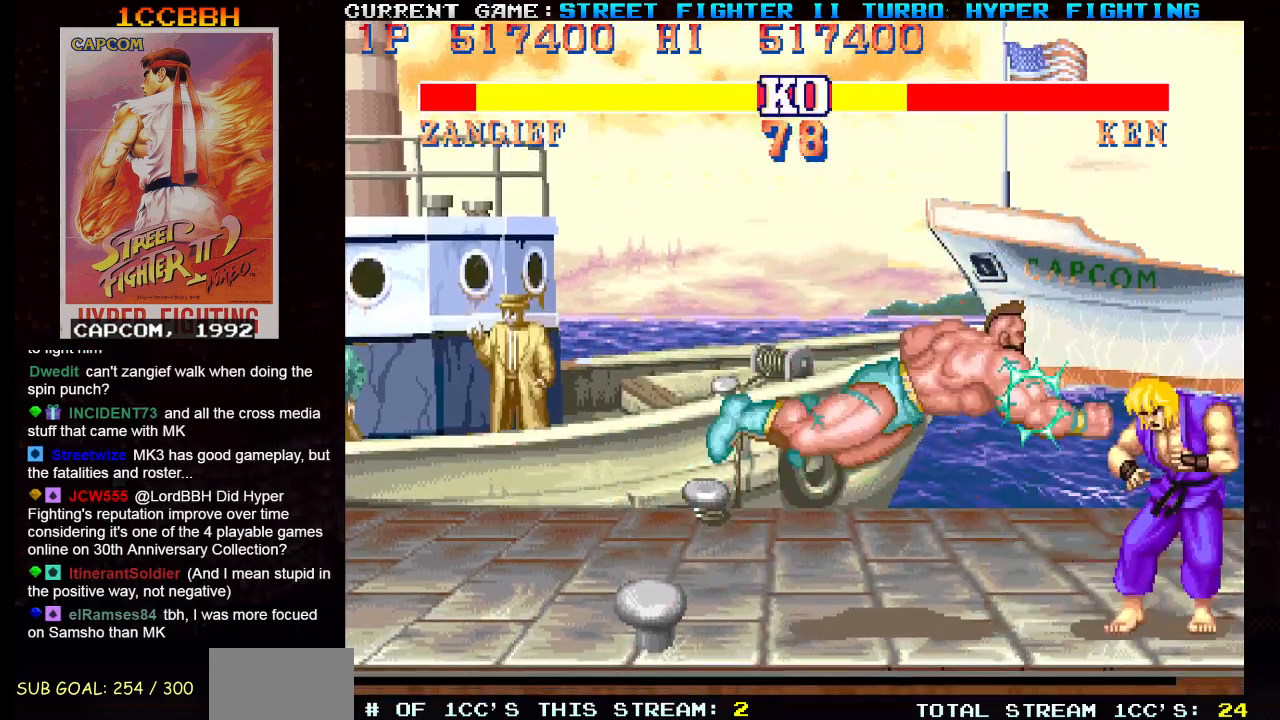
{"buttons": [], "left_stick": "down-left", "events": [[83, "R2", "down"], [166, "R2", "up"]]}
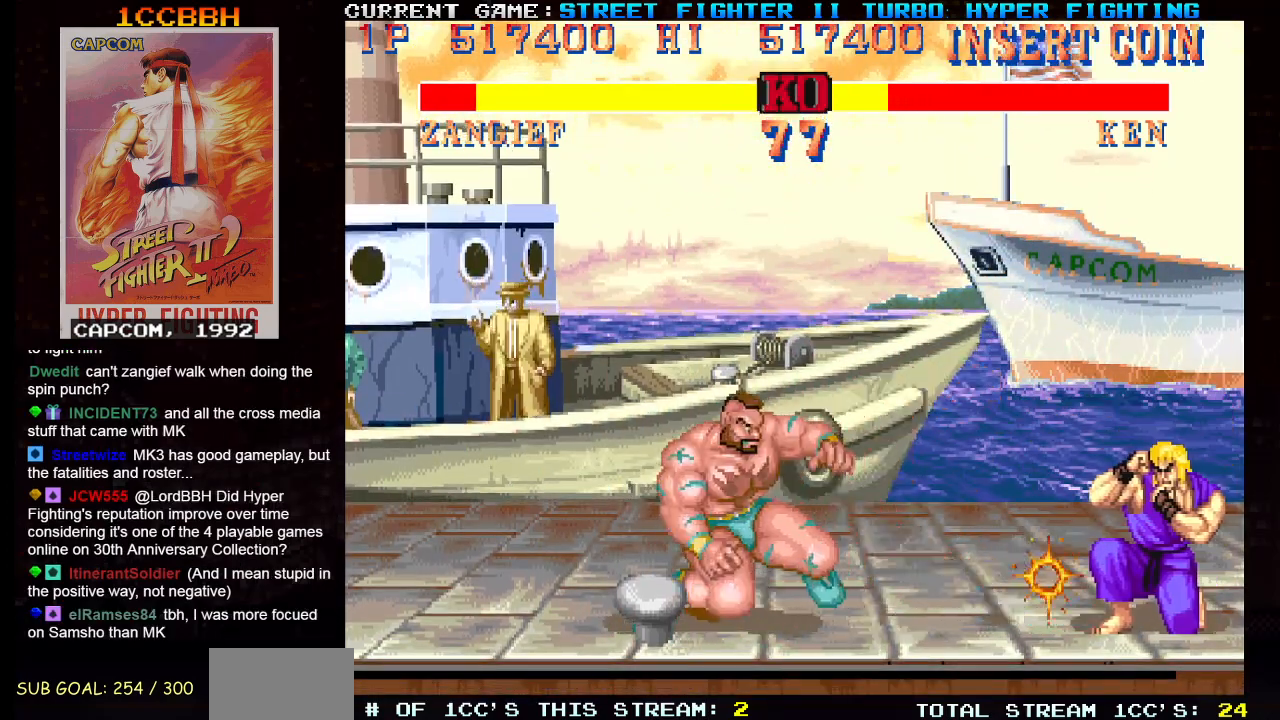
{"buttons": [], "left_stick": "left", "events": [[117, "left_stick", "center"], [284, "left_stick", "left"]]}
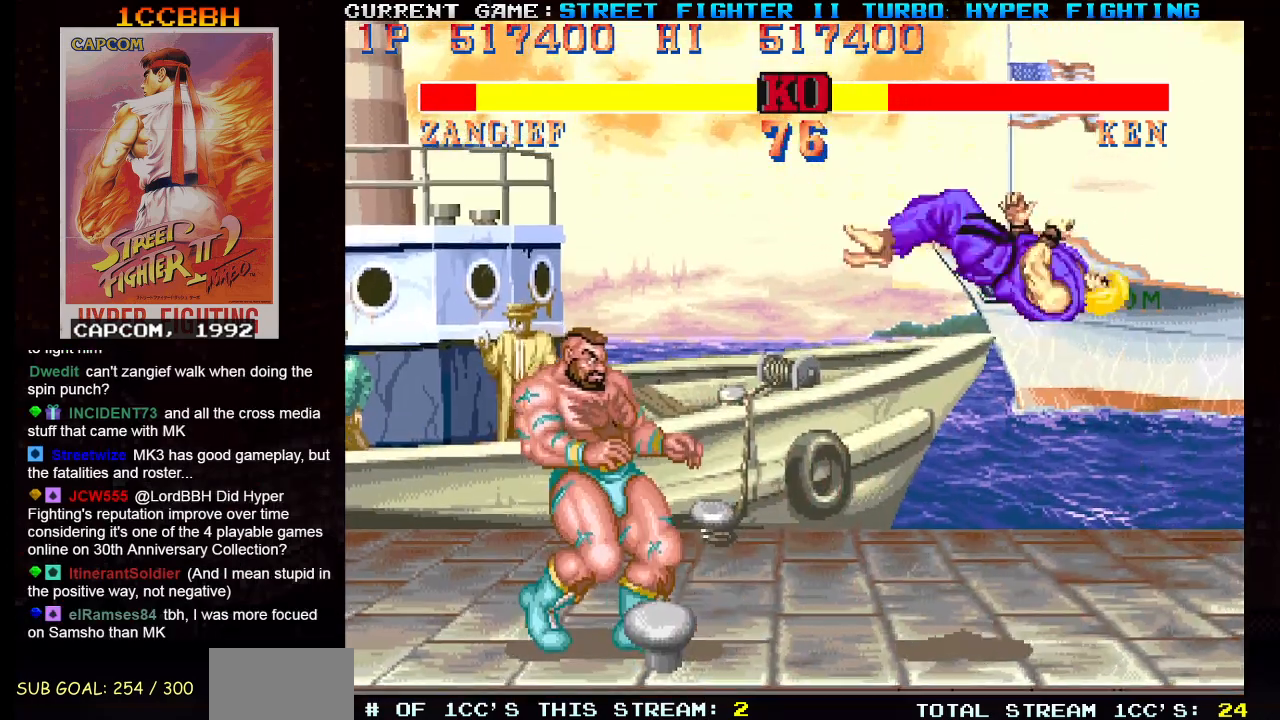
{"buttons": [], "left_stick": "right", "events": [[350, "left_stick", "down"], [433, "left_stick", "right"]]}
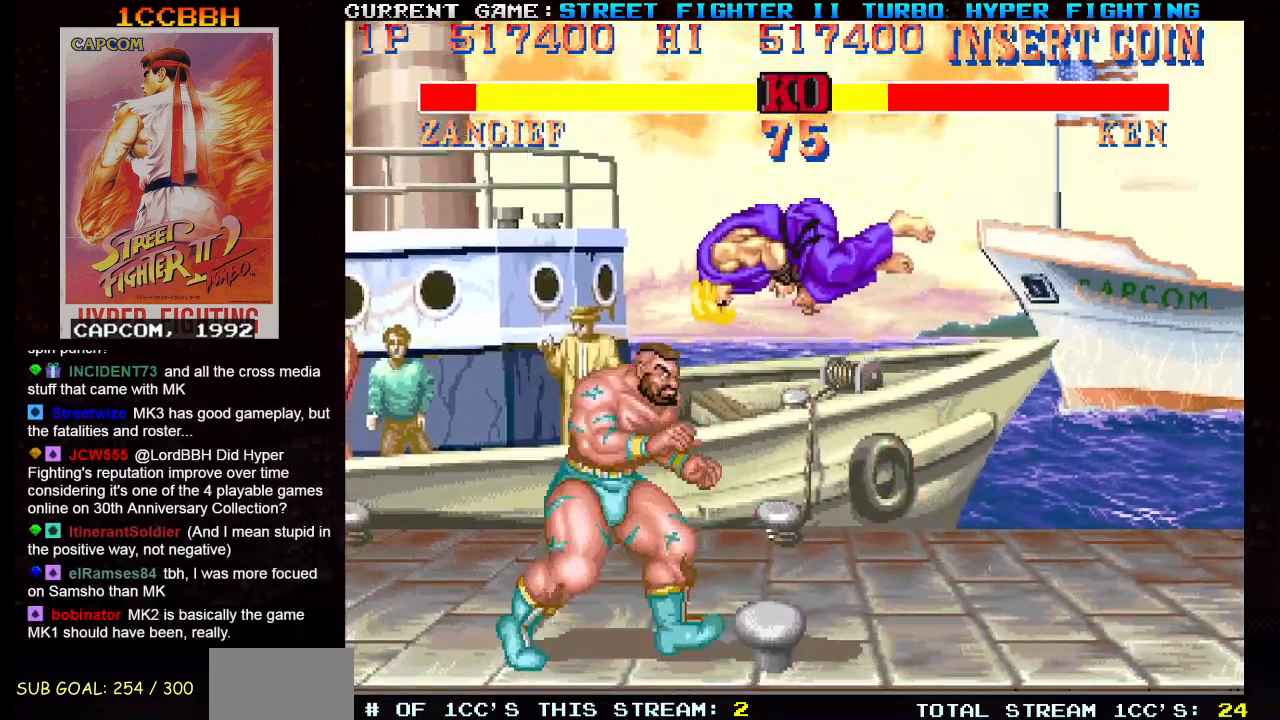
{"buttons": [], "left_stick": "right", "events": [[67, "left_stick", "down-left"], [117, "R1", "down"], [117, "SQUARE", "down"], [117, "TRIANGLE", "down"], [184, "R1", "up"], [184, "SQUARE", "up"], [184, "TRIANGLE", "up"], [451, "left_stick", "center"], [501, "left_stick", "right"]]}
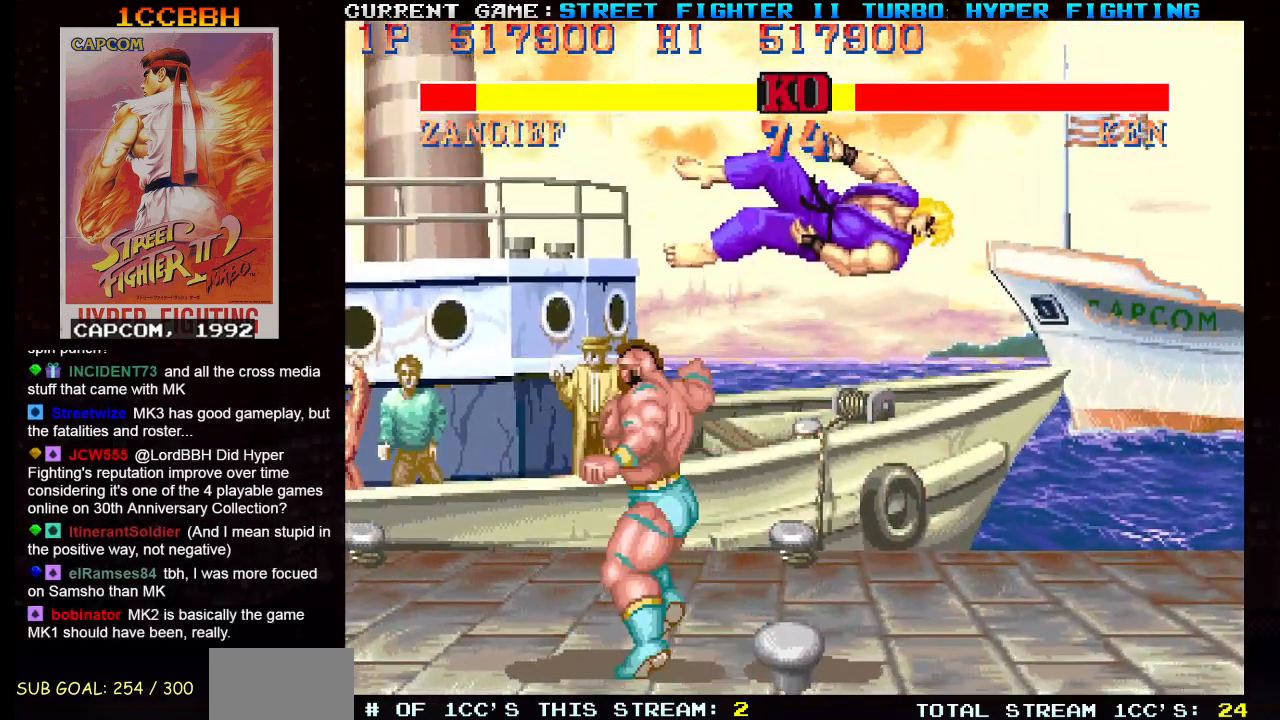
{"buttons": [], "left_stick": "right", "events": []}
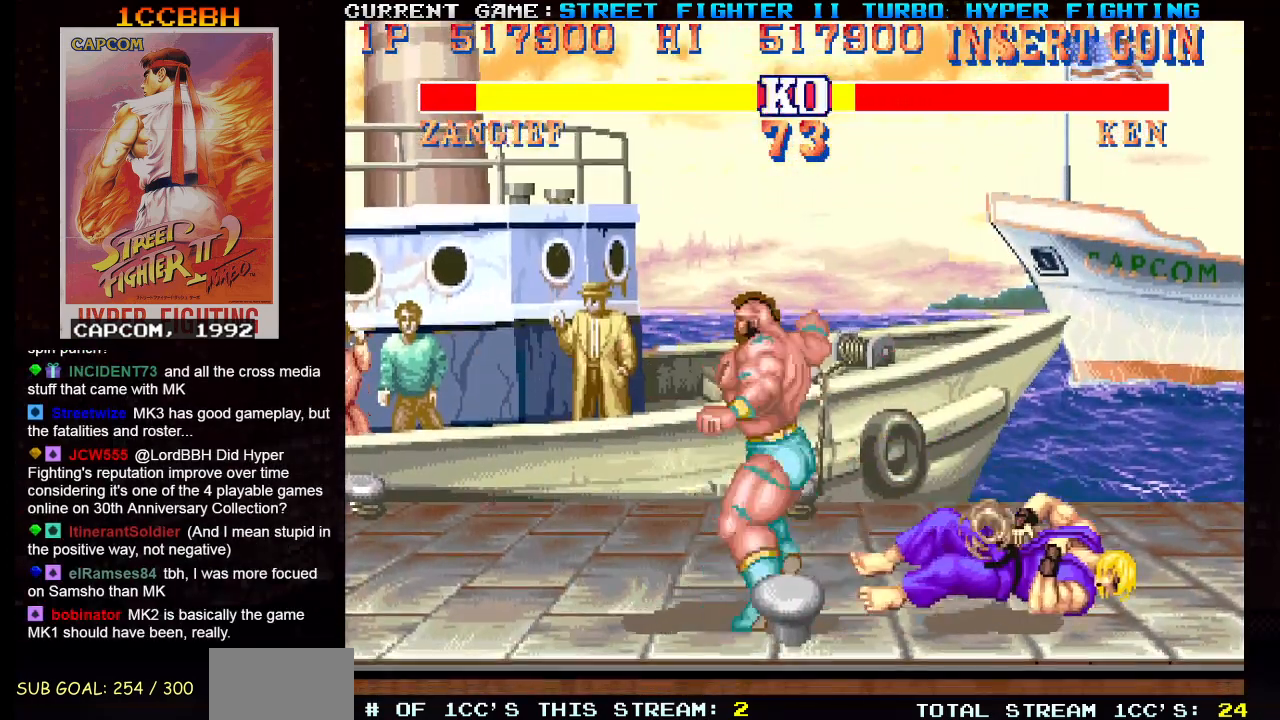
{"buttons": [], "left_stick": "up-right", "events": [[501, "left_stick", "up-right"]]}